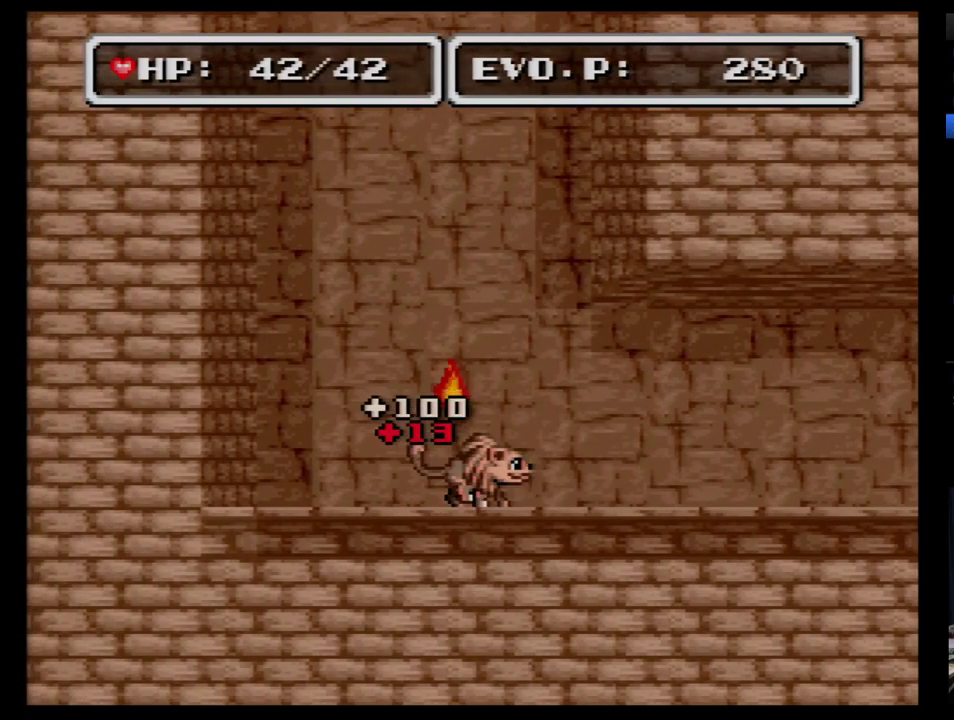
Gameplay with a controller (Nintendo layout); each line is a JSON object with the inputs held at the frame after it. "events" lists button and stick changes between this image and that frame as [ms after this image, input, new state], when the widget could be followed in between. Not read: L3 R3.
{"buttons": ["DPAD_RIGHT"], "events": []}
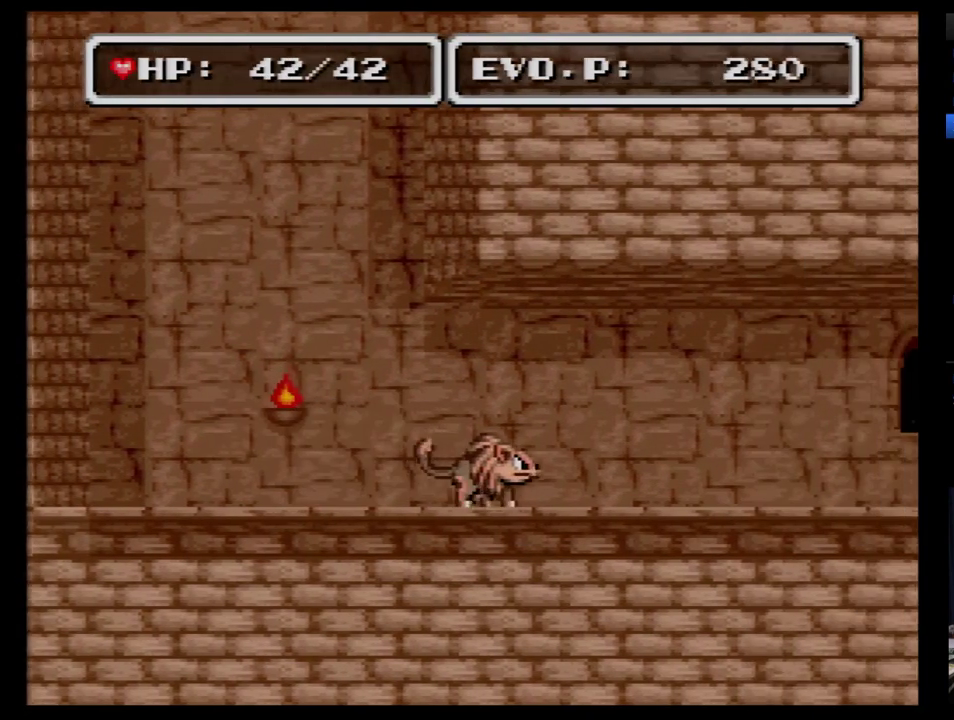
{"buttons": ["DPAD_RIGHT"], "events": []}
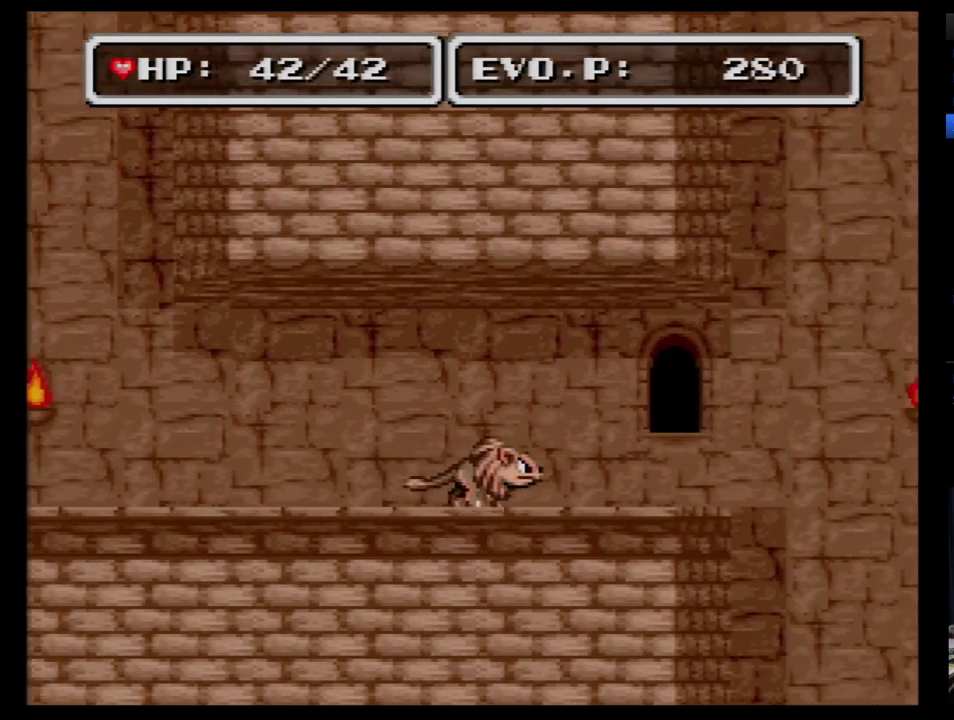
{"buttons": ["B", "DPAD_RIGHT"], "events": [[138, "B", "down"]]}
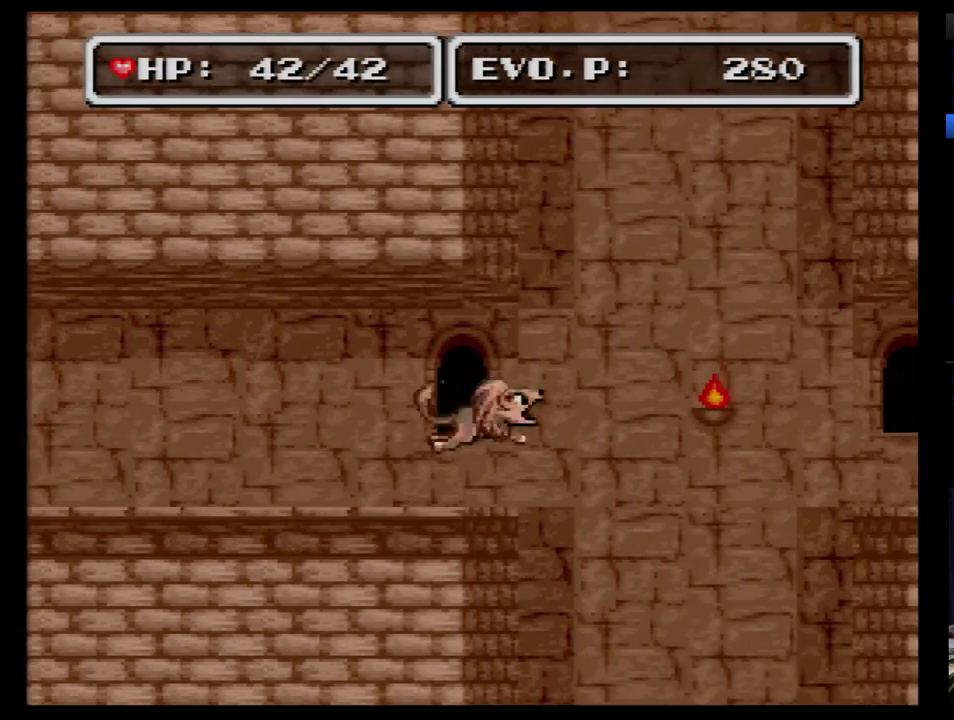
{"buttons": ["B", "DPAD_RIGHT"], "events": []}
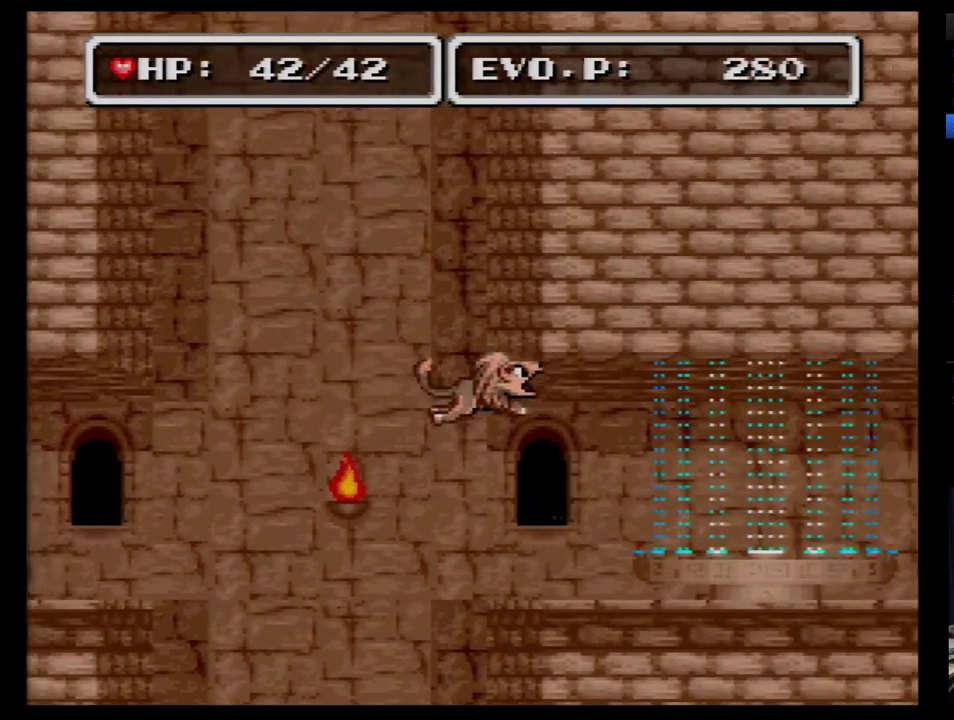
{"buttons": ["DPAD_RIGHT"], "events": [[259, "B", "up"]]}
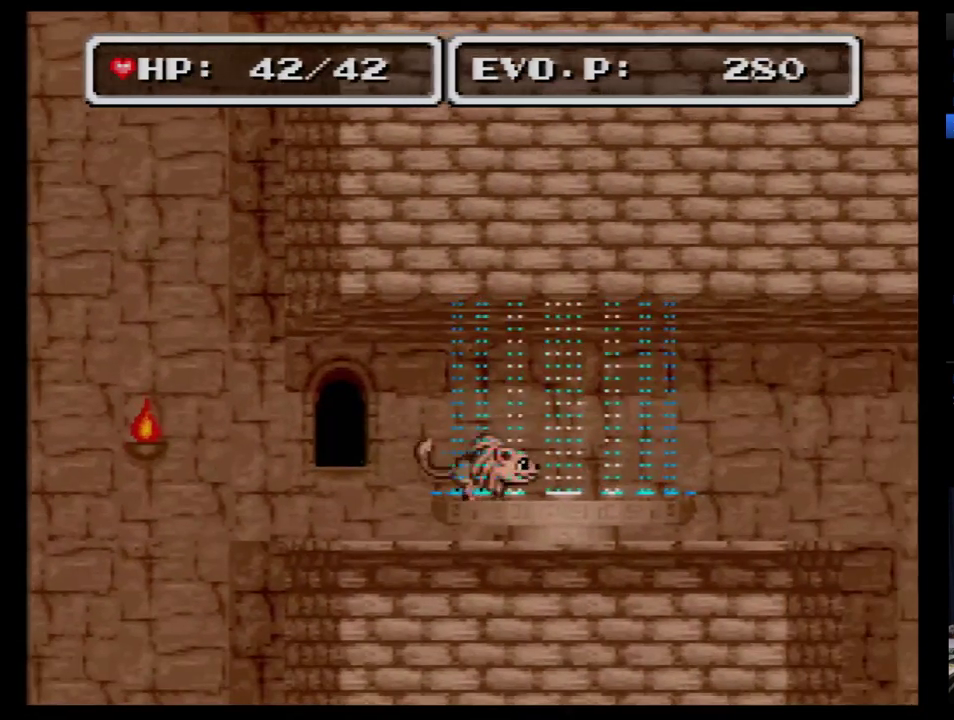
{"buttons": [], "events": [[379, "DPAD_RIGHT", "up"]]}
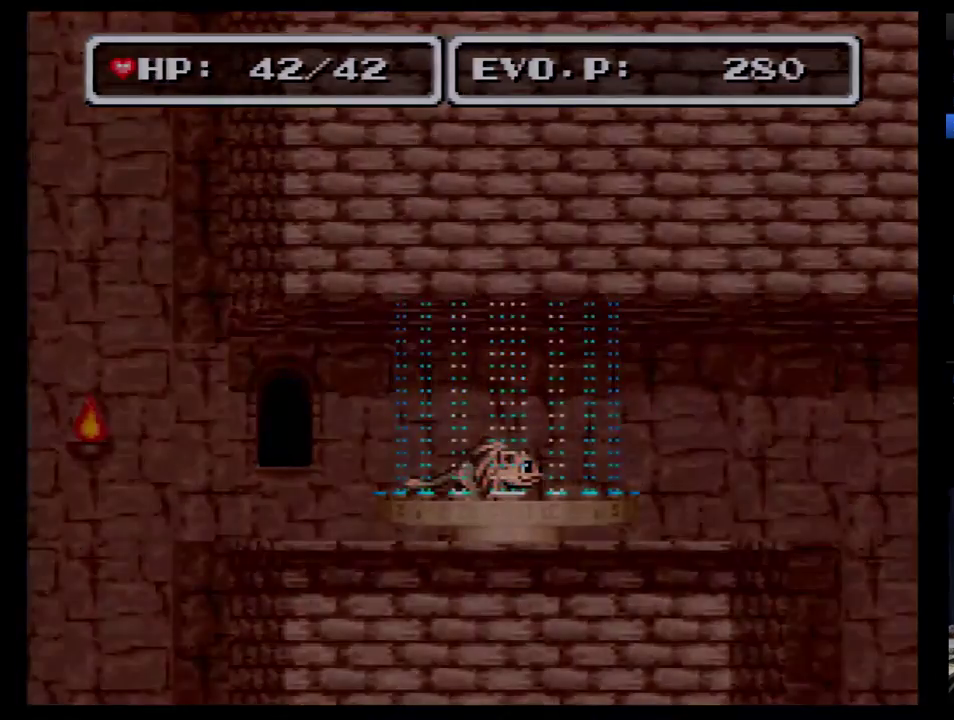
{"buttons": [], "events": []}
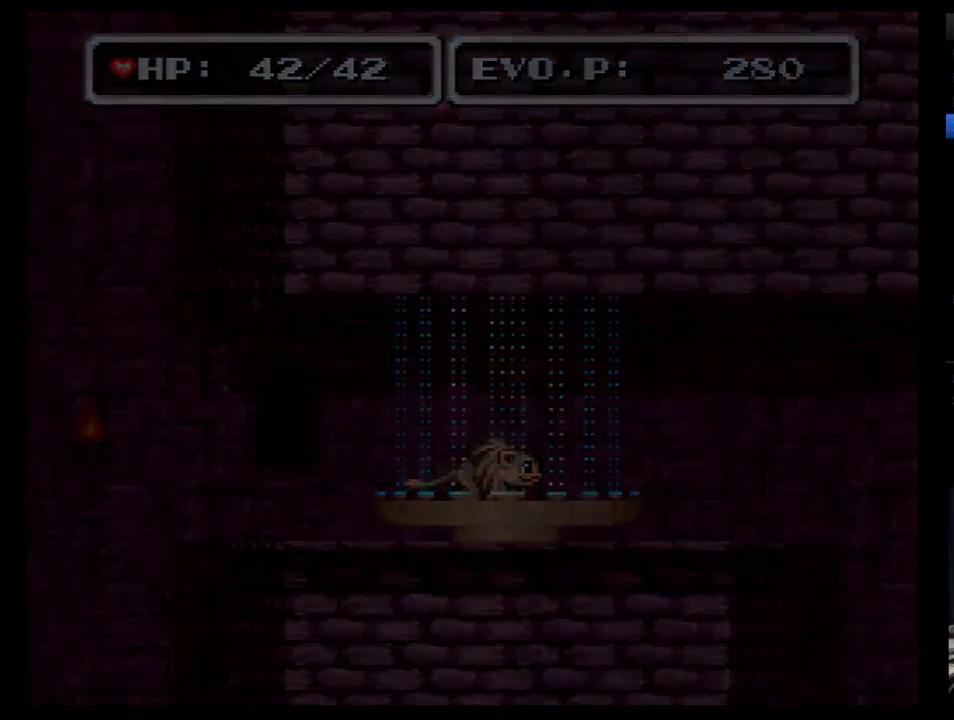
{"buttons": [], "events": []}
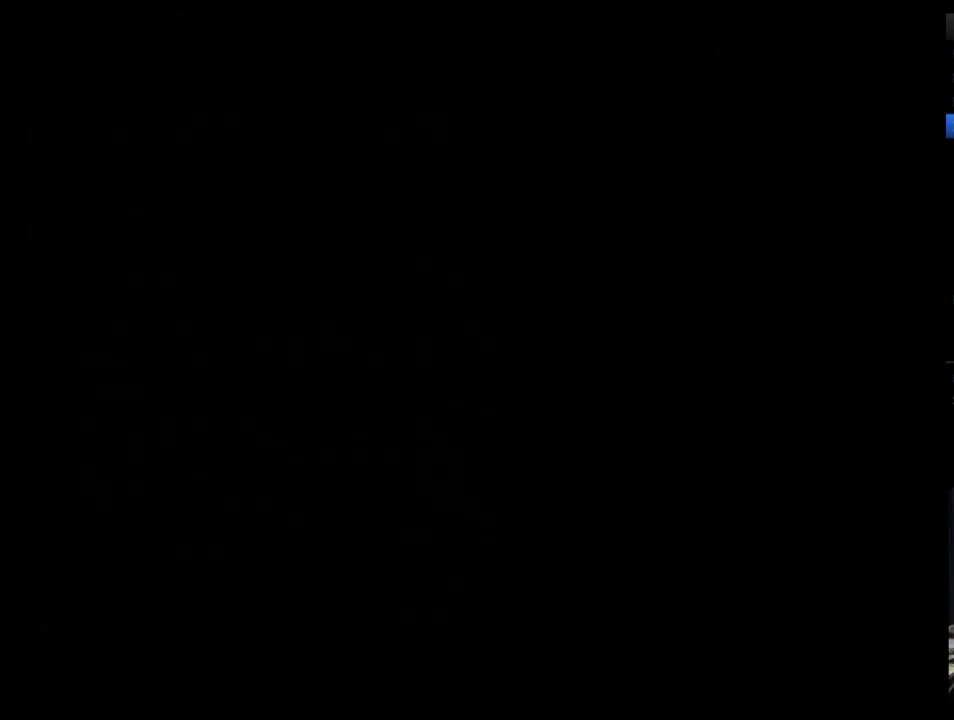
{"buttons": [], "events": []}
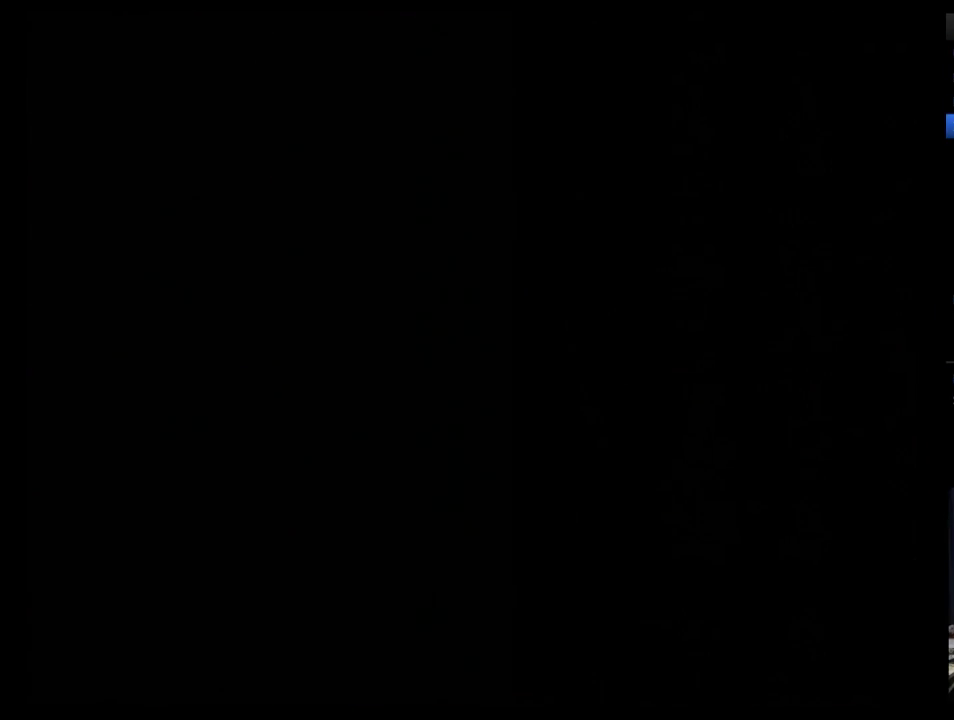
{"buttons": [], "events": []}
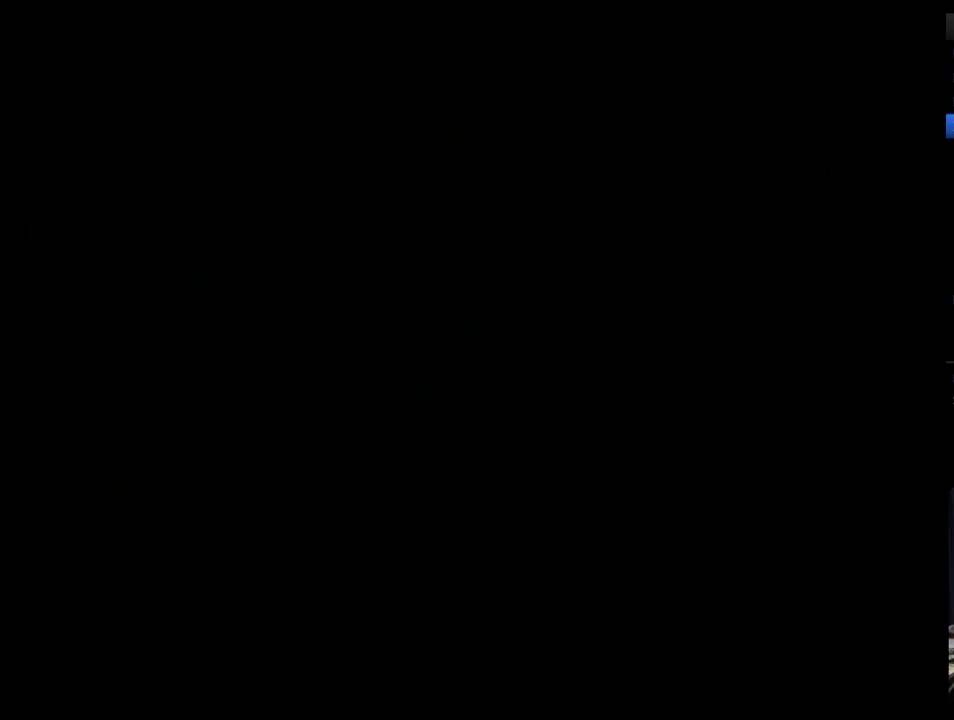
{"buttons": ["DPAD_RIGHT"], "events": [[103, "DPAD_RIGHT", "down"]]}
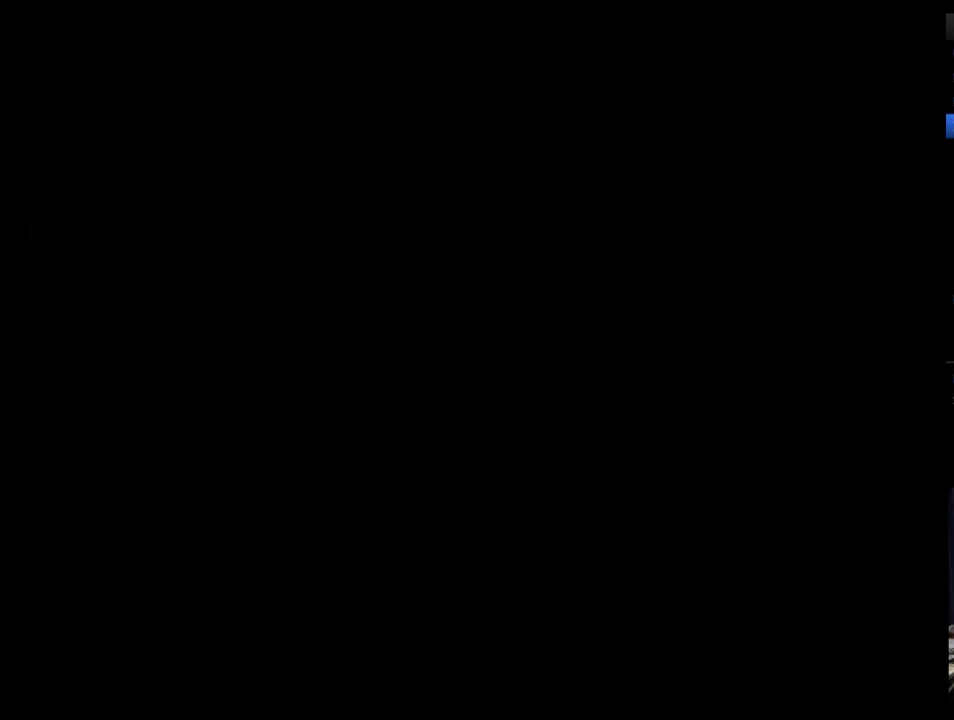
{"buttons": ["DPAD_RIGHT"], "events": []}
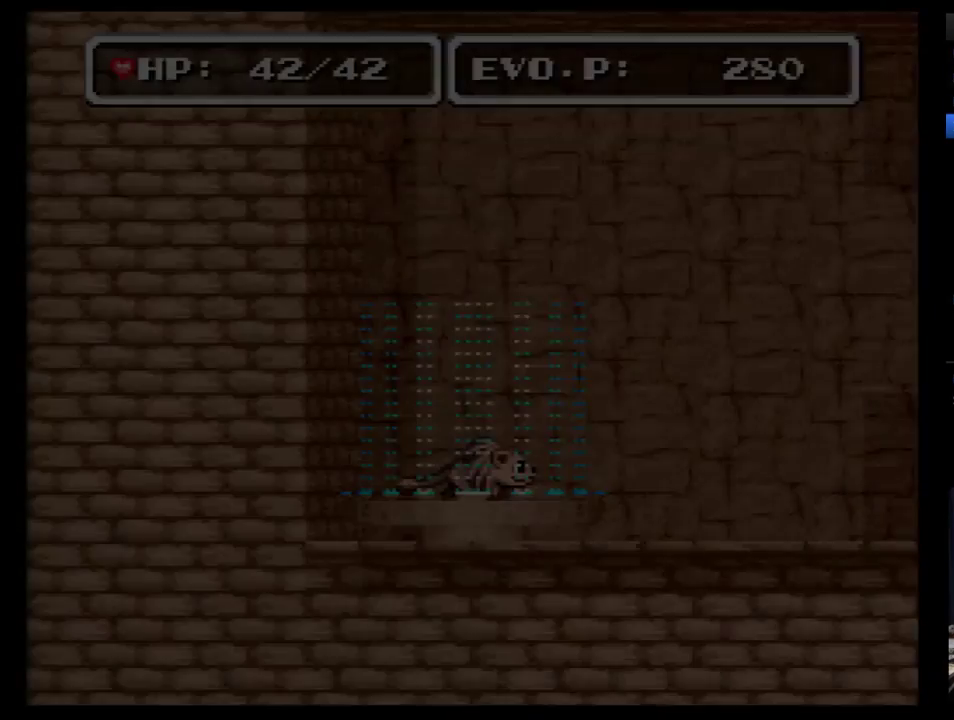
{"buttons": [], "events": [[466, "DPAD_RIGHT", "up"]]}
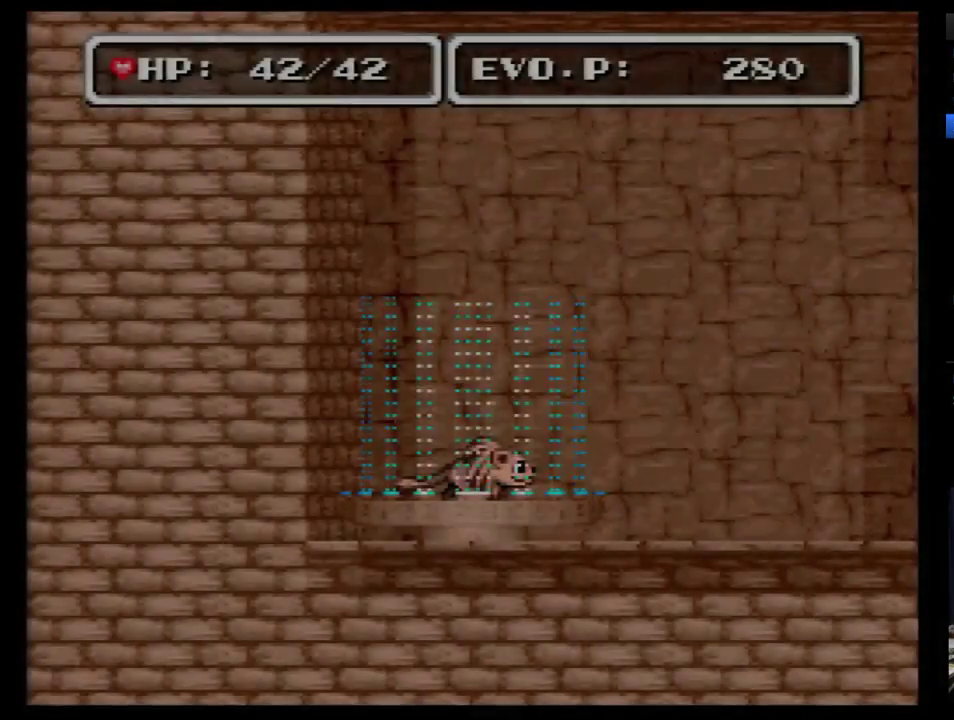
{"buttons": ["DPAD_RIGHT"], "events": [[52, "DPAD_RIGHT", "down"], [155, "DPAD_RIGHT", "up"], [207, "DPAD_RIGHT", "down"]]}
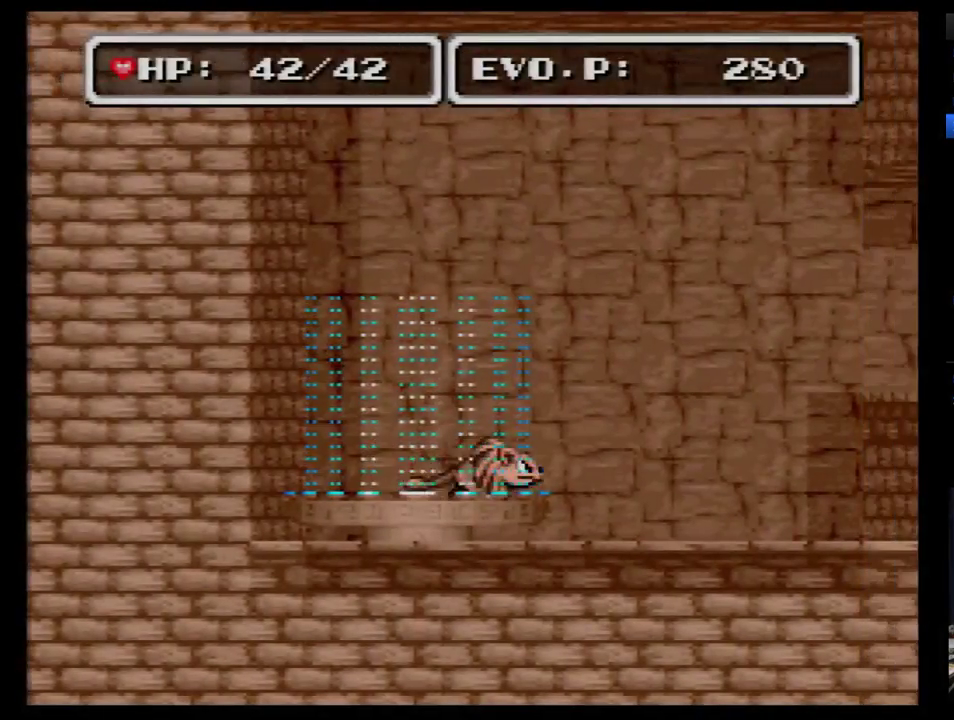
{"buttons": ["B", "DPAD_RIGHT"], "events": [[483, "B", "down"]]}
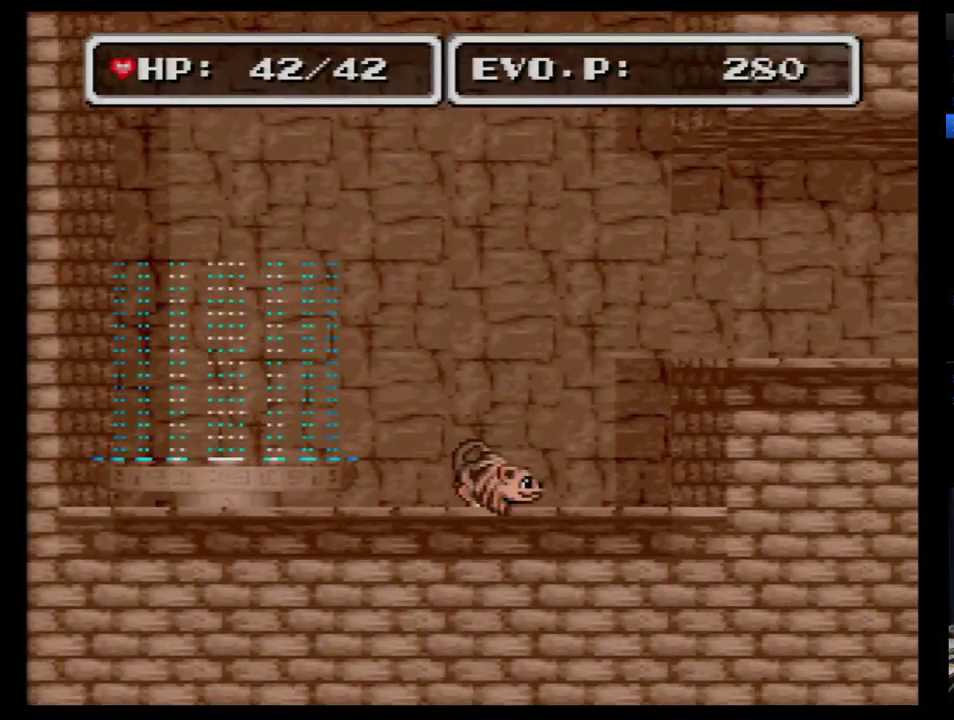
{"buttons": ["B", "DPAD_RIGHT"], "events": []}
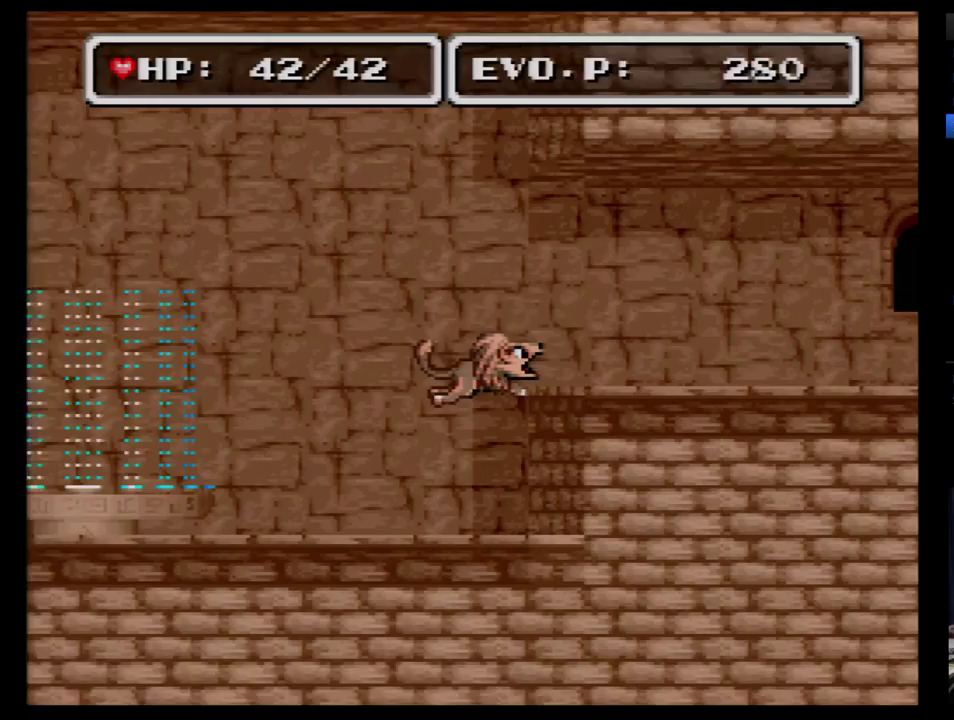
{"buttons": ["DPAD_RIGHT"], "events": [[103, "B", "up"], [259, "DPAD_RIGHT", "up"], [345, "DPAD_RIGHT", "down"], [414, "DPAD_RIGHT", "up"], [466, "DPAD_RIGHT", "down"]]}
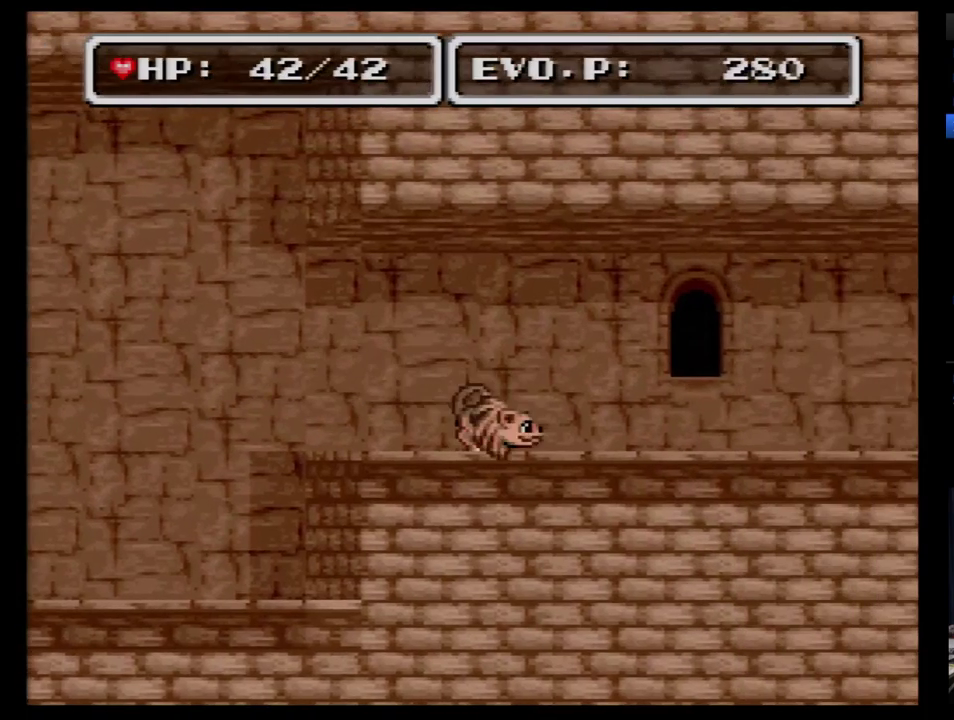
{"buttons": ["DPAD_RIGHT"], "events": []}
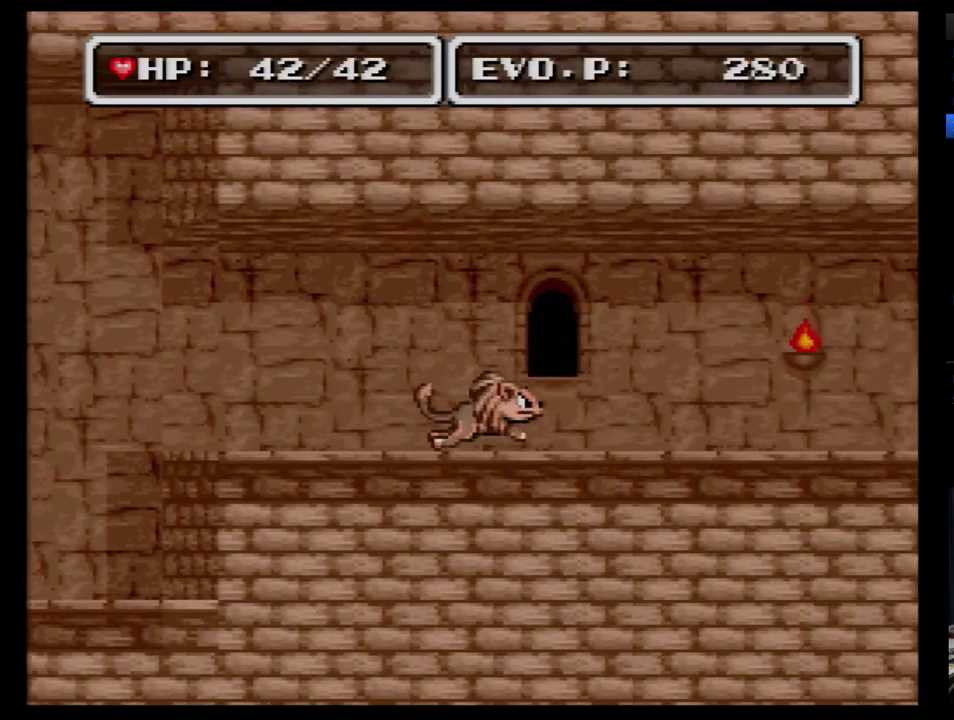
{"buttons": ["DPAD_RIGHT"], "events": []}
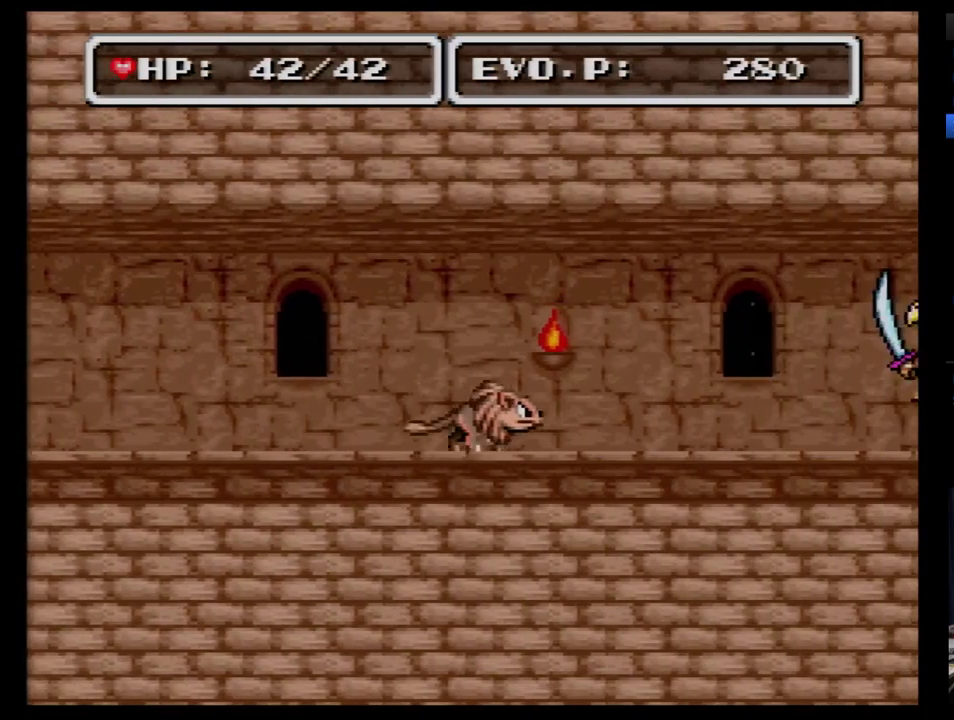
{"buttons": ["DPAD_RIGHT"], "events": [[190, "Y", "down"], [276, "Y", "up"]]}
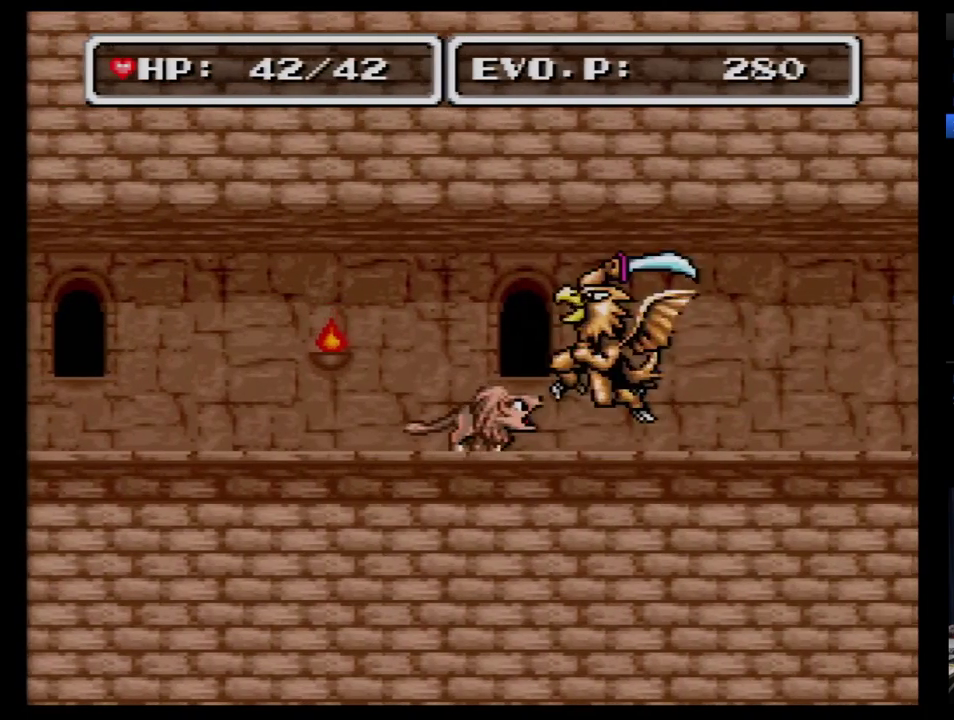
{"buttons": ["DPAD_RIGHT"], "events": [[431, "A", "down"], [500, "A", "up"]]}
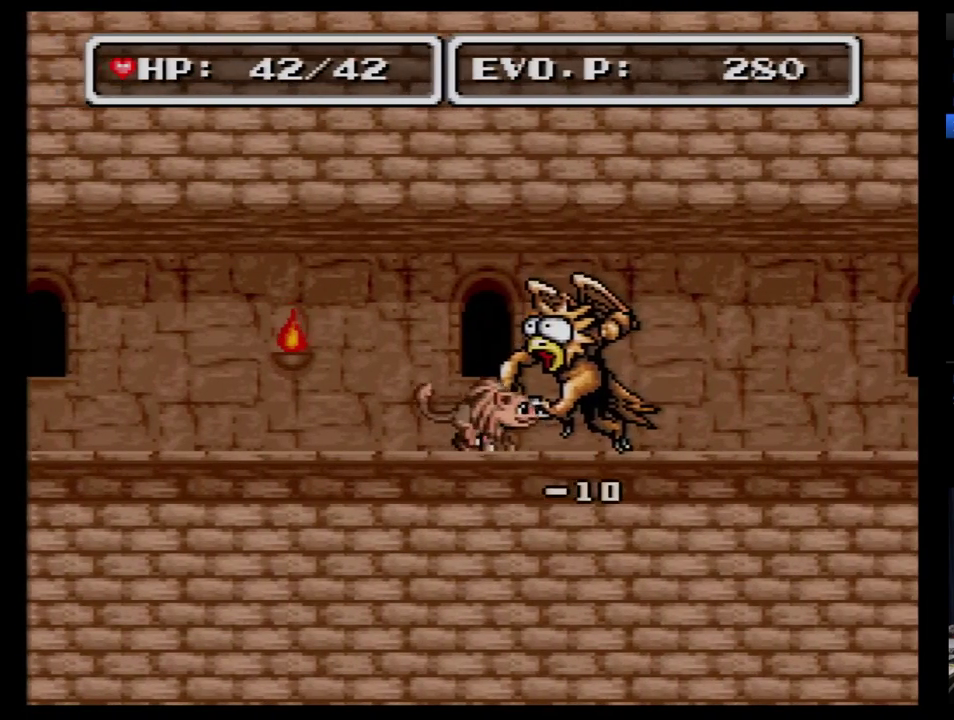
{"buttons": ["DPAD_RIGHT"], "events": []}
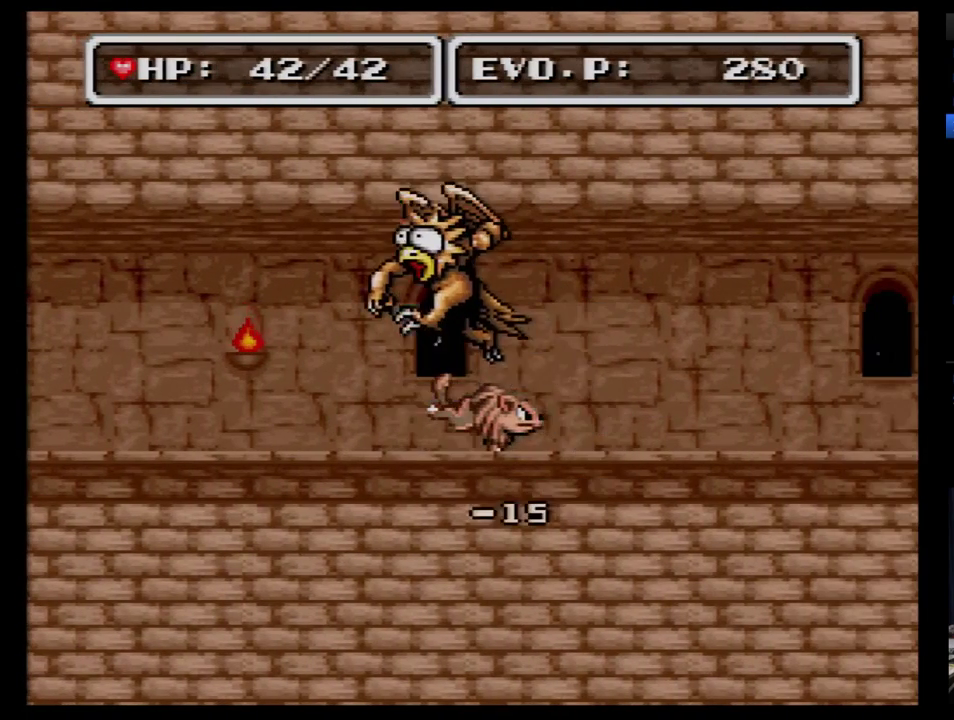
{"buttons": ["DPAD_RIGHT"], "events": [[34, "DPAD_RIGHT", "up"], [103, "DPAD_RIGHT", "down"], [155, "DPAD_RIGHT", "up"], [224, "DPAD_RIGHT", "down"]]}
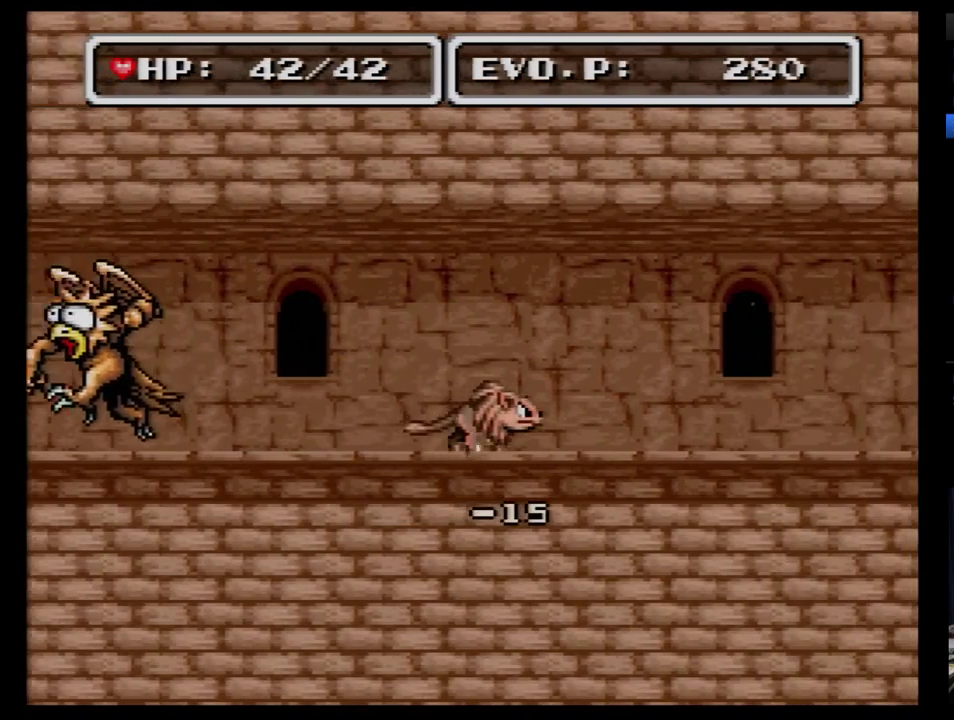
{"buttons": ["DPAD_RIGHT"], "events": []}
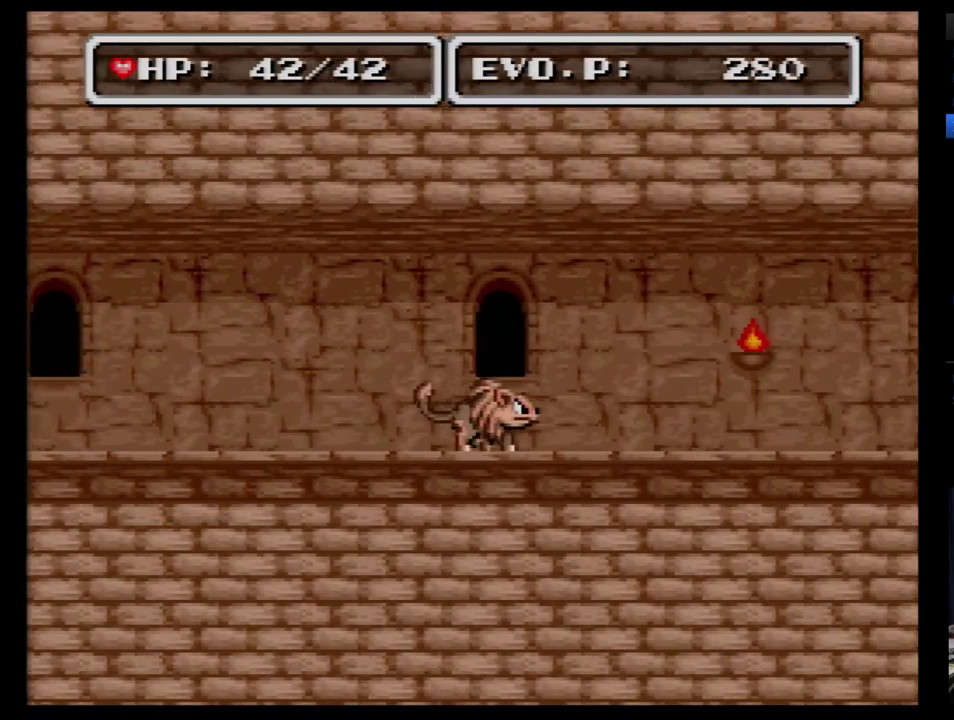
{"buttons": ["DPAD_RIGHT"], "events": []}
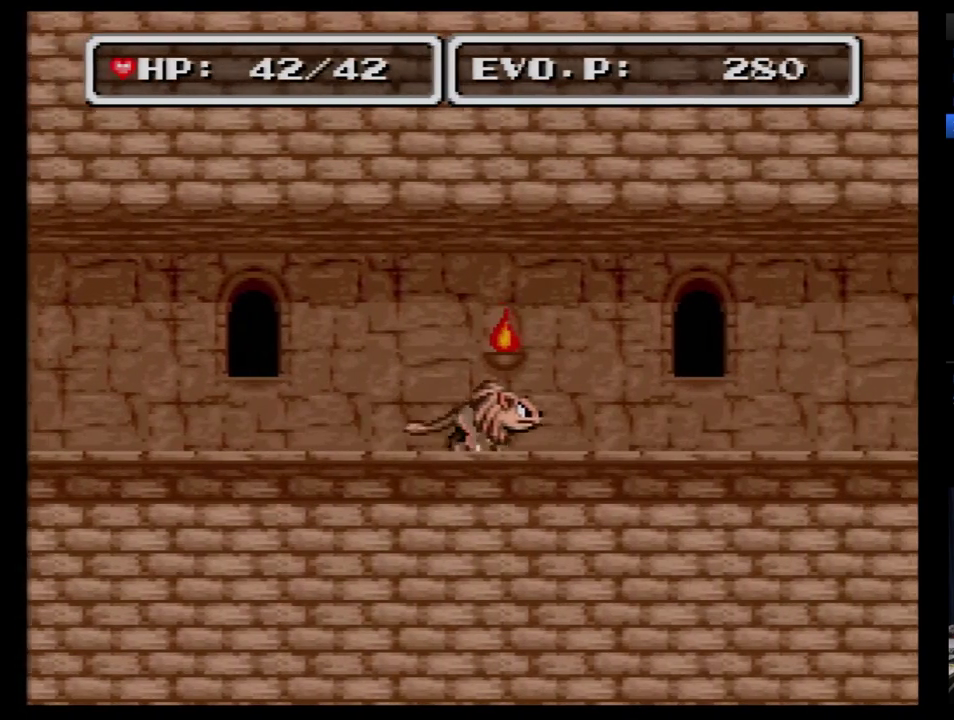
{"buttons": ["DPAD_RIGHT"], "events": []}
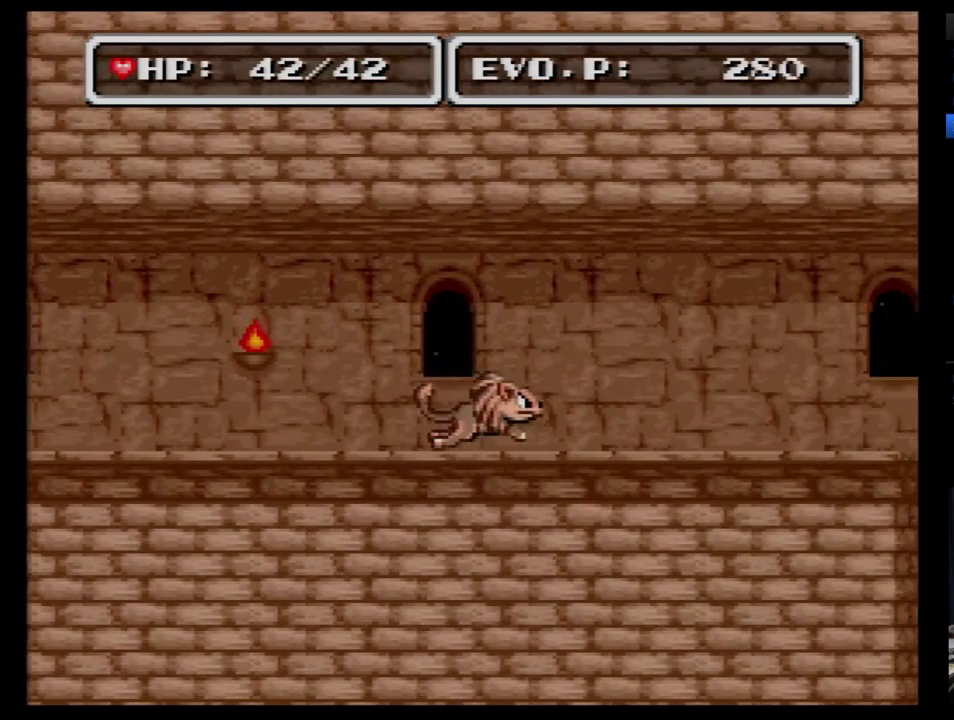
{"buttons": ["DPAD_RIGHT"], "events": []}